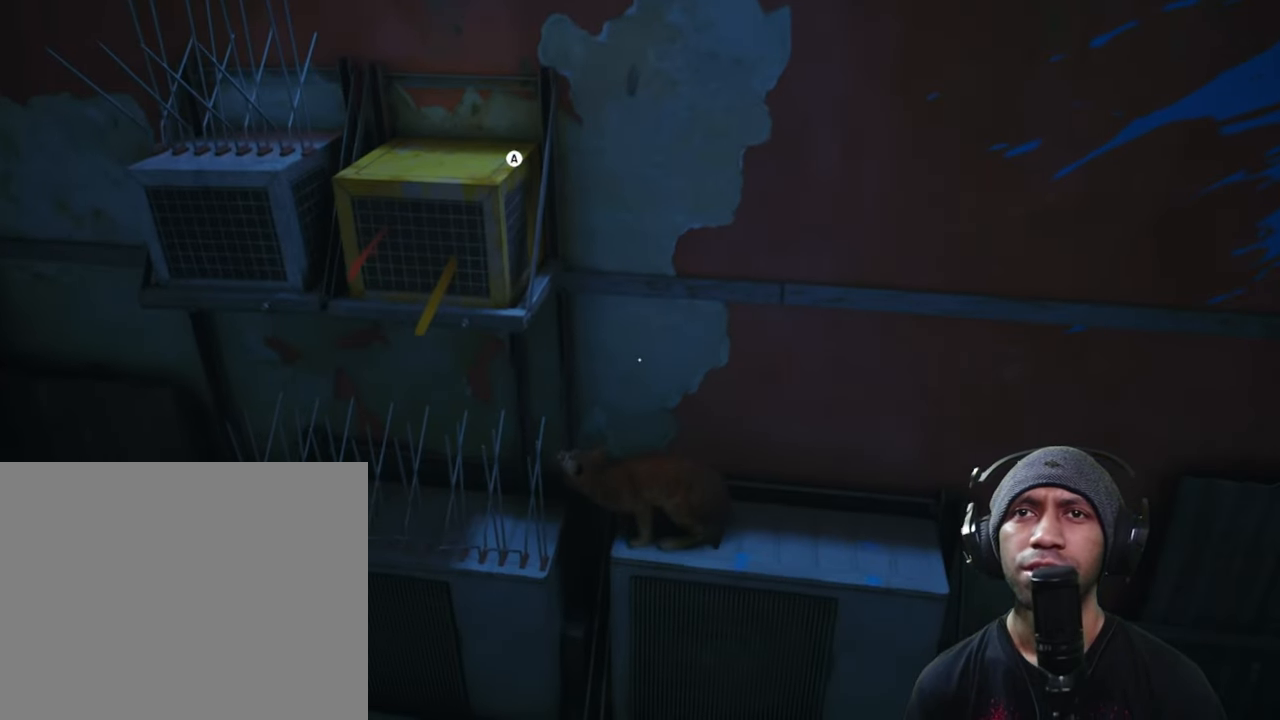
Gameplay with a controller (Xbox layout); each line is a JSON object with the inputs held at the frame after it. "button_events" lists button changes between this image and that frame as [ms after this image, input, new state], when the widget could be followed in between (sticks are given only as held states). Not read: L3 R3.
{"buttons": ["R2"], "left_stick": "down-right", "right_stick": "center", "button_events": []}
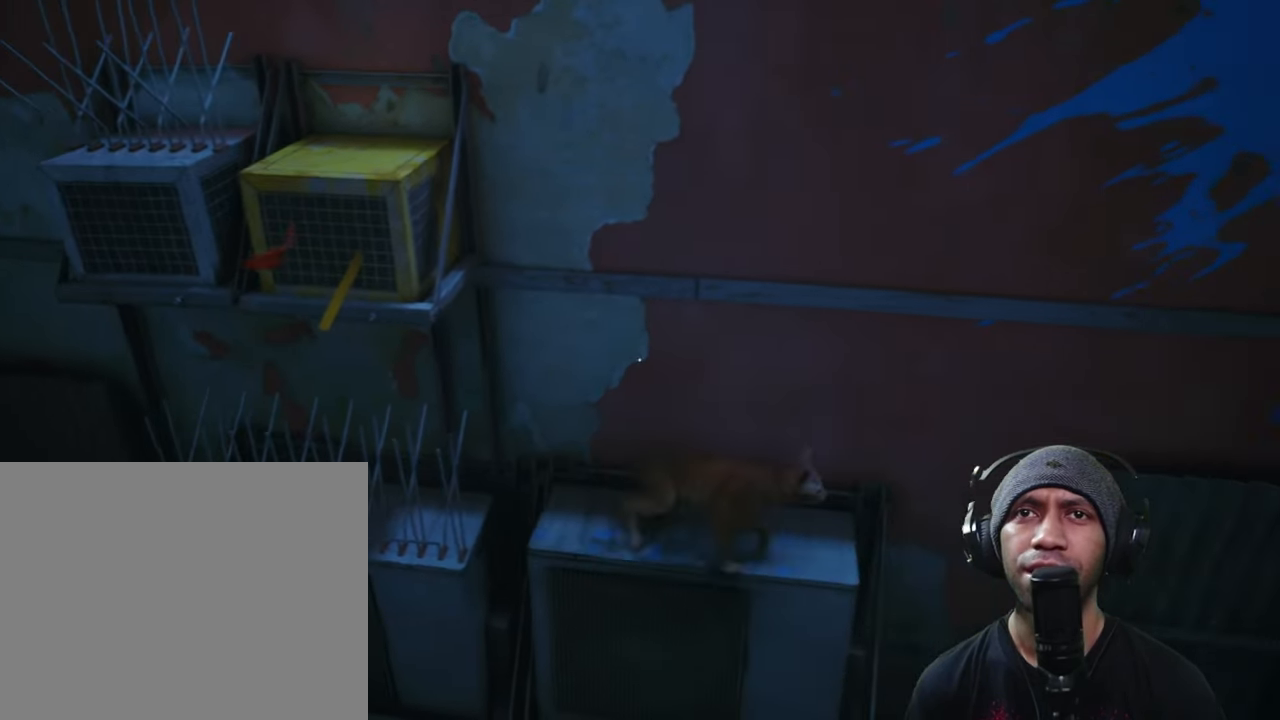
{"buttons": ["R2"], "left_stick": "down", "right_stick": "center", "button_events": [[33, "A", "down"], [216, "A", "up"]]}
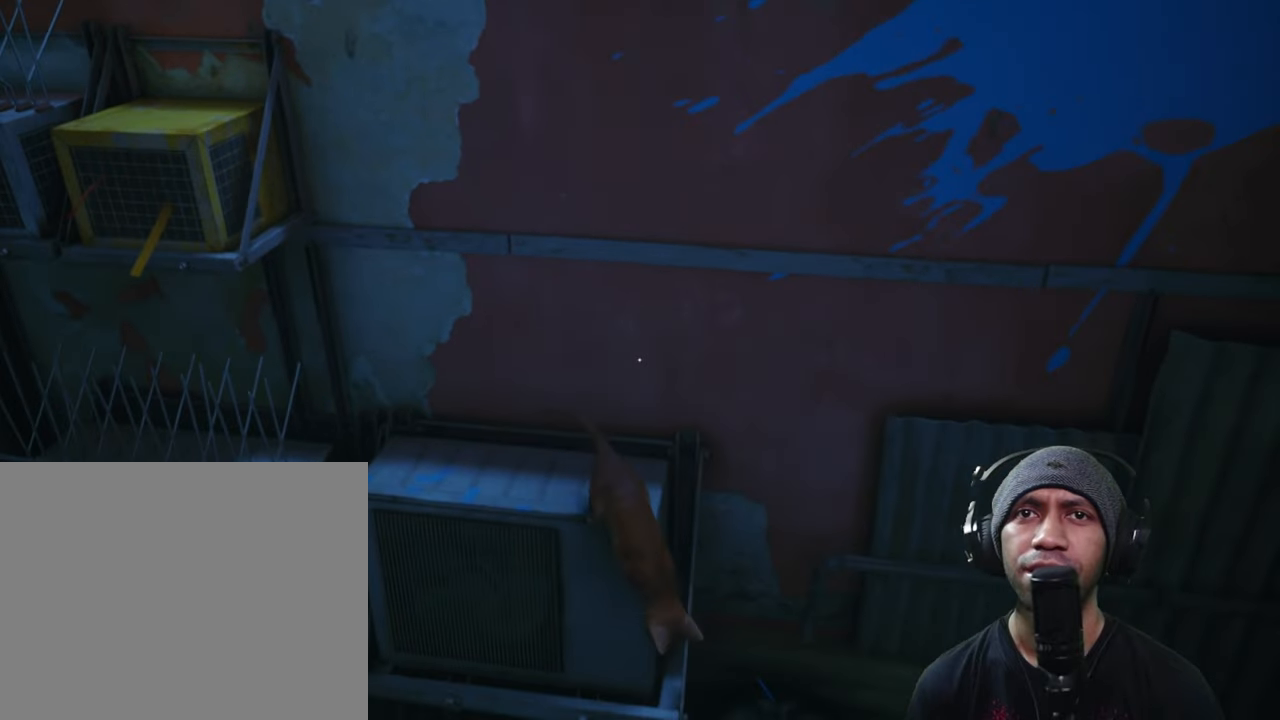
{"buttons": ["R2"], "left_stick": "center", "right_stick": "down", "button_events": []}
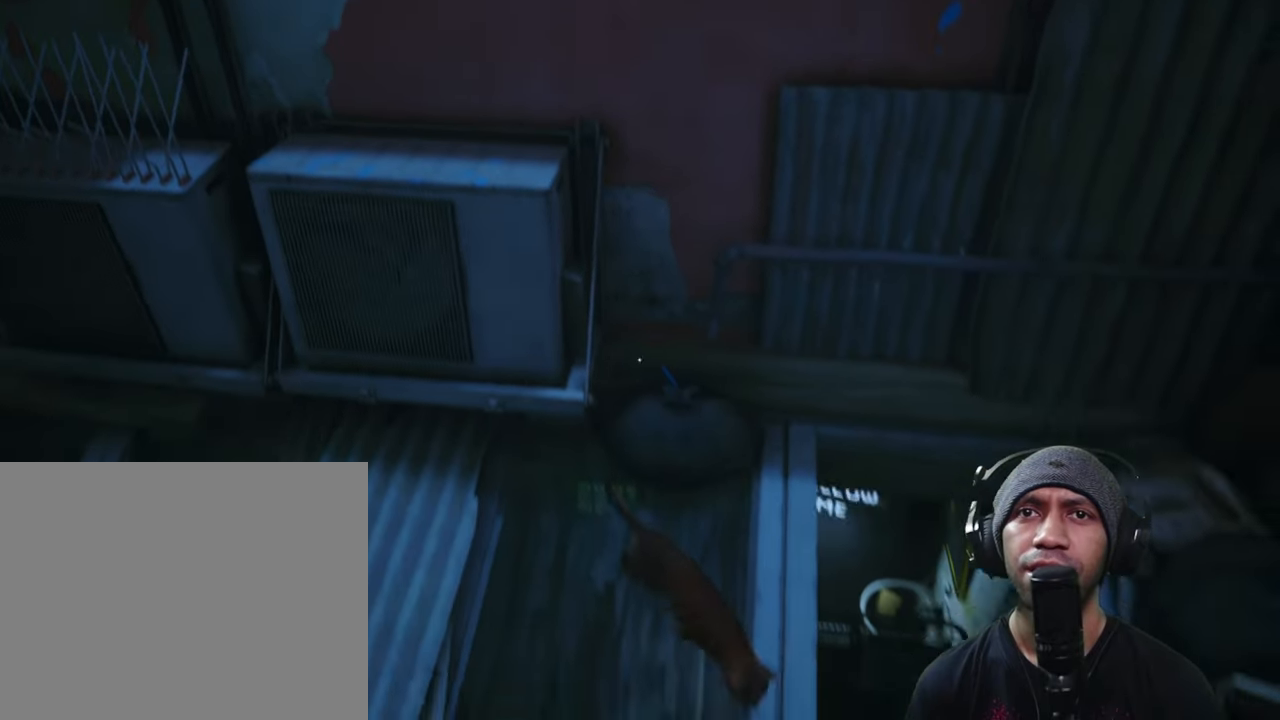
{"buttons": ["R2"], "left_stick": "center", "right_stick": "center", "button_events": []}
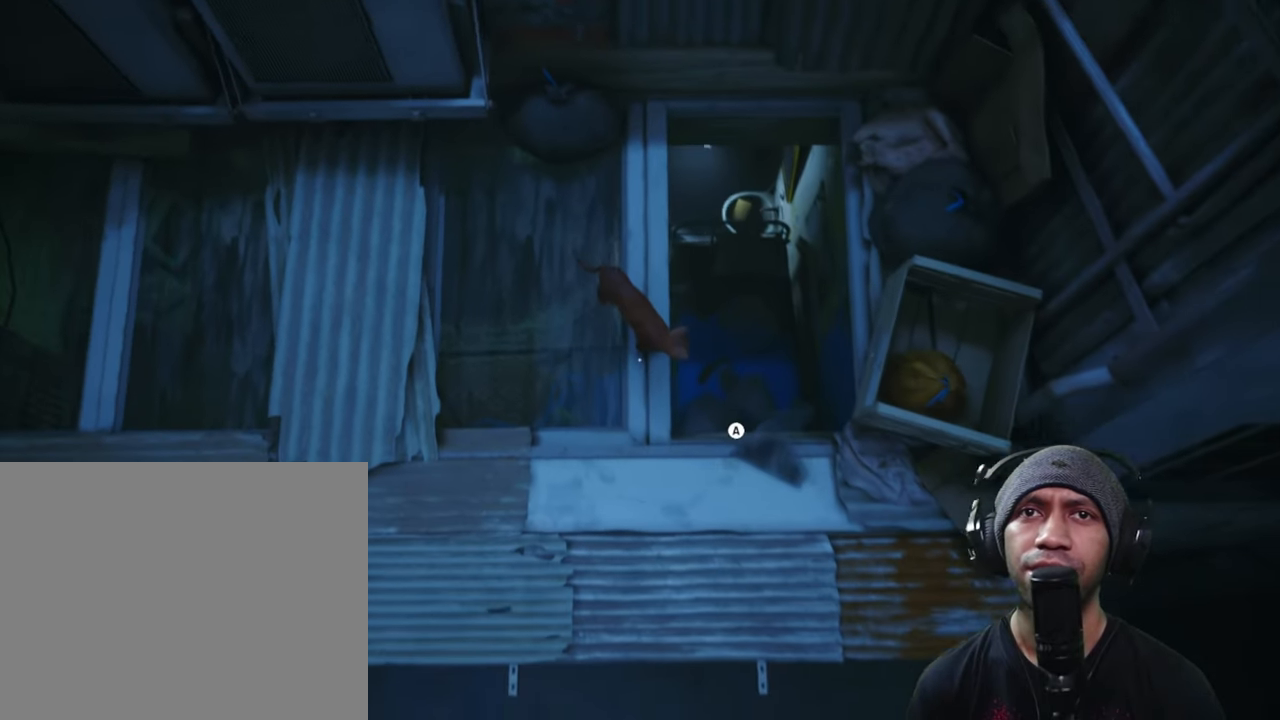
{"buttons": ["R2"], "left_stick": "center", "right_stick": "center", "button_events": []}
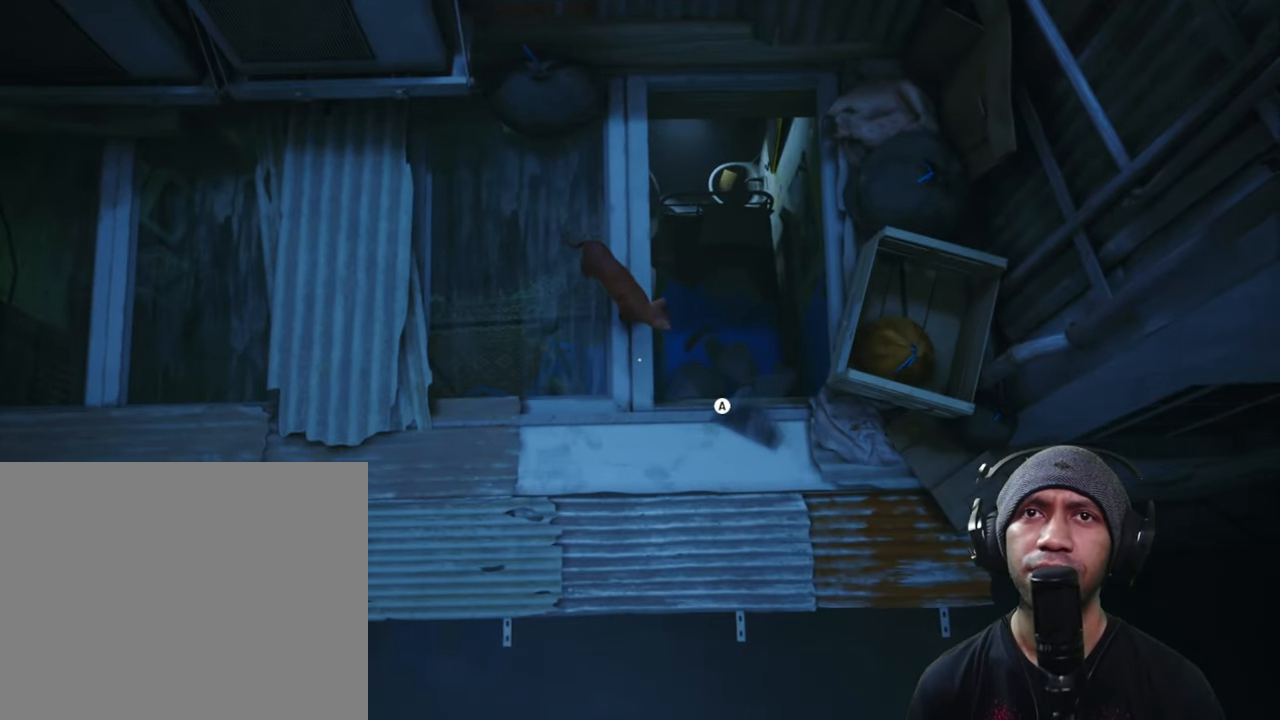
{"buttons": ["R2"], "left_stick": "center", "right_stick": "center", "button_events": [[150, "A", "down"], [266, "A", "up"]]}
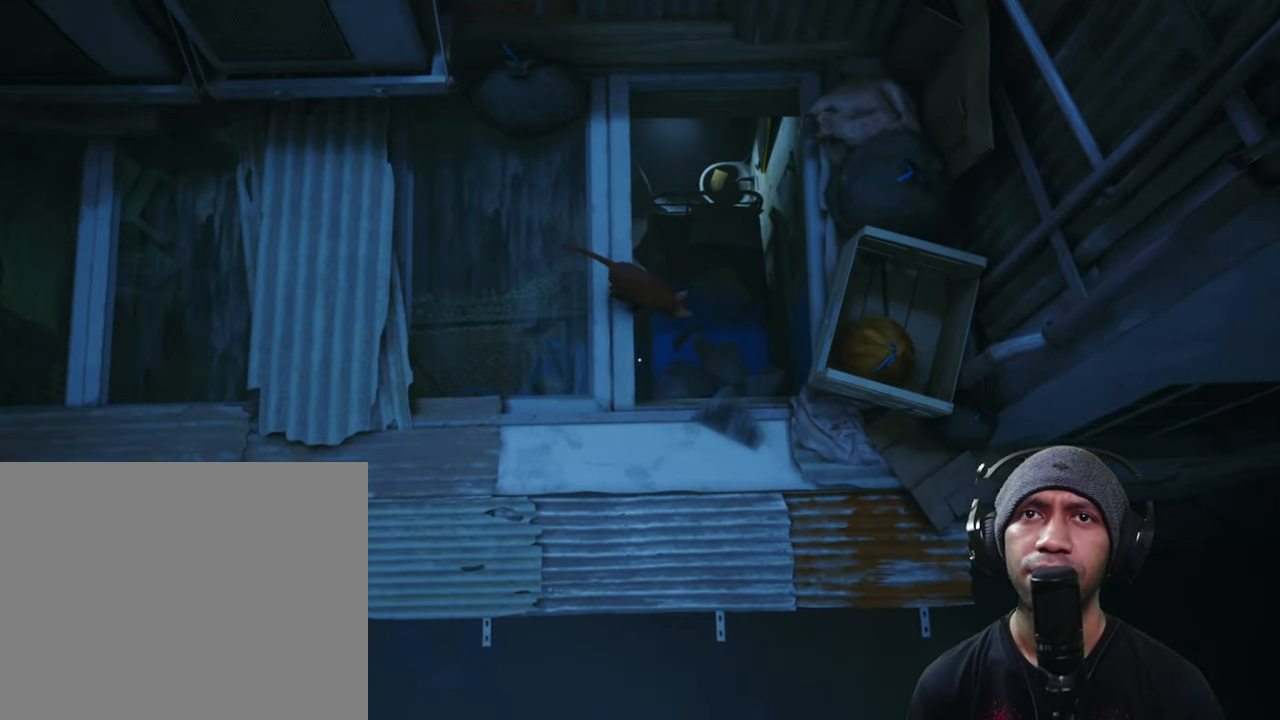
{"buttons": ["R2"], "left_stick": "center", "right_stick": "center", "button_events": []}
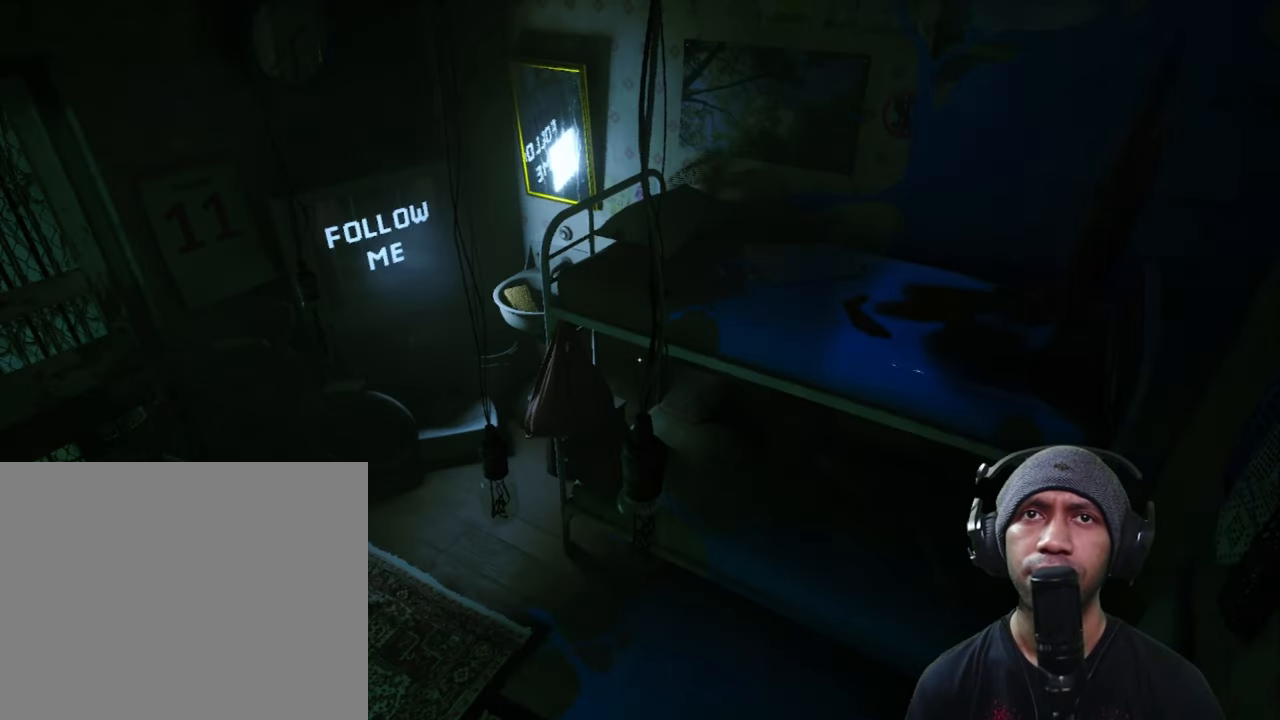
{"buttons": ["R2"], "left_stick": "center", "right_stick": "center", "button_events": []}
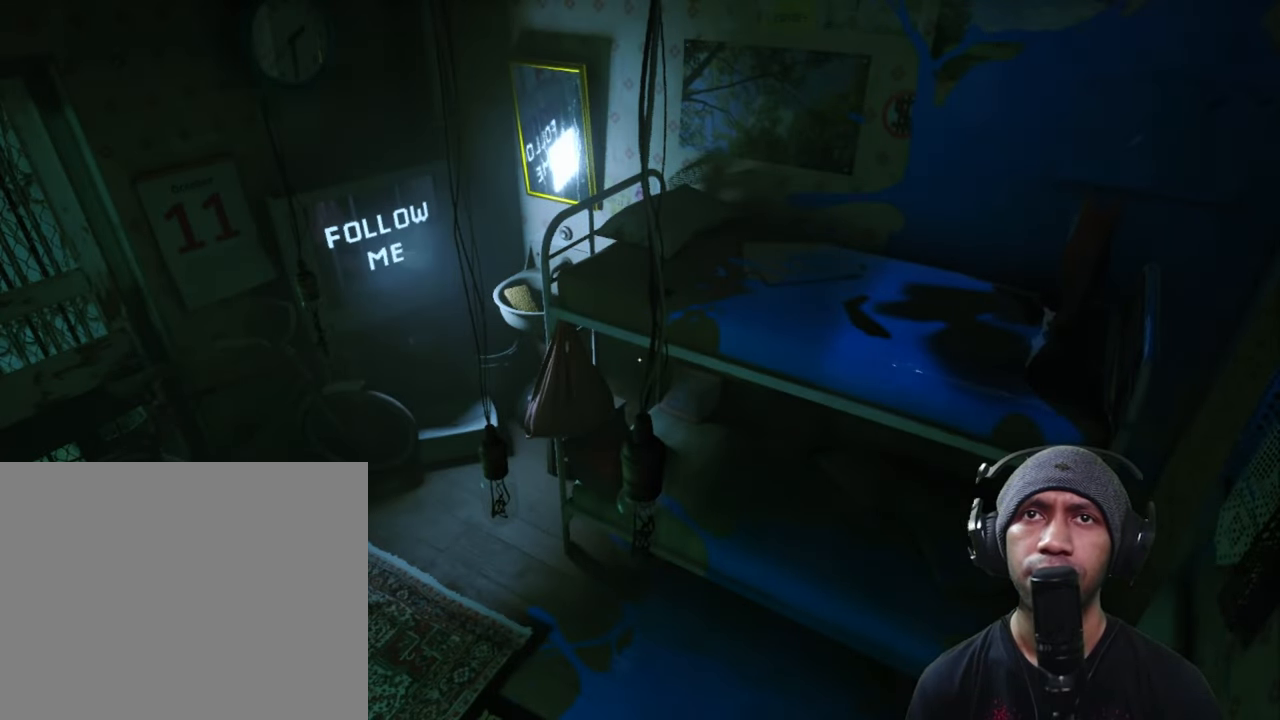
{"buttons": ["R2"], "left_stick": "center", "right_stick": "center", "button_events": []}
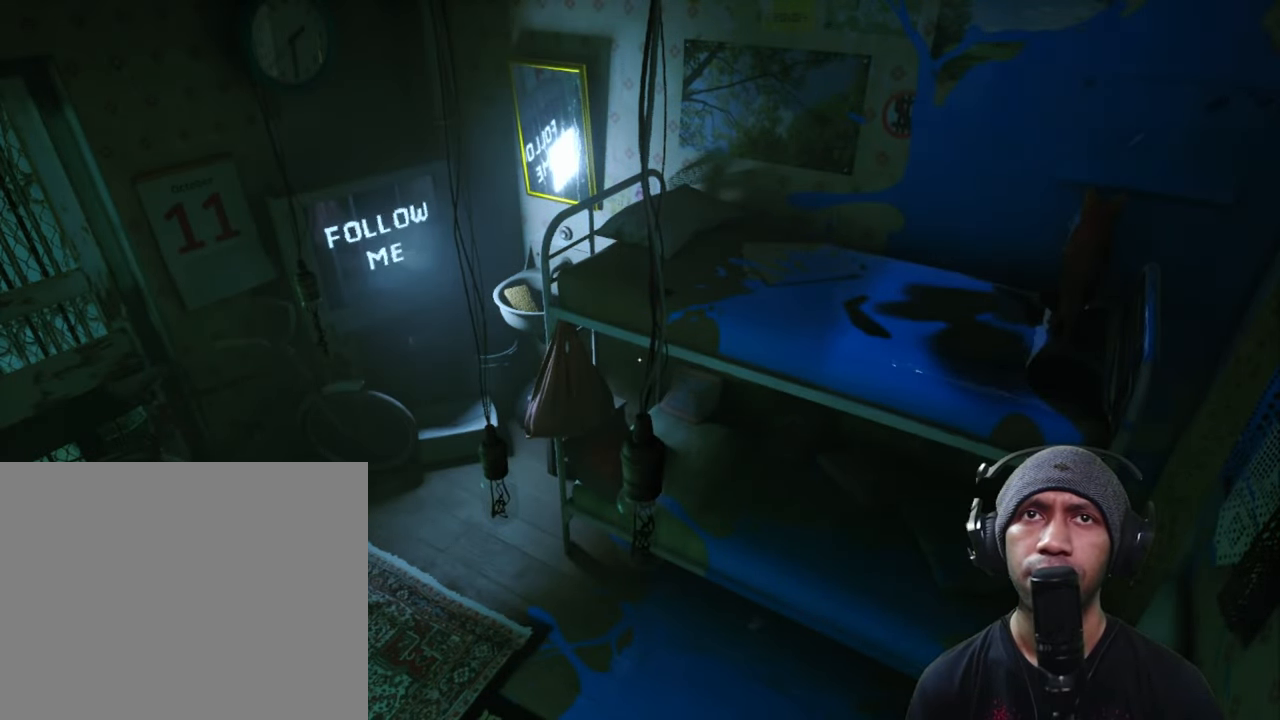
{"buttons": ["R2"], "left_stick": "left", "right_stick": "center", "button_events": []}
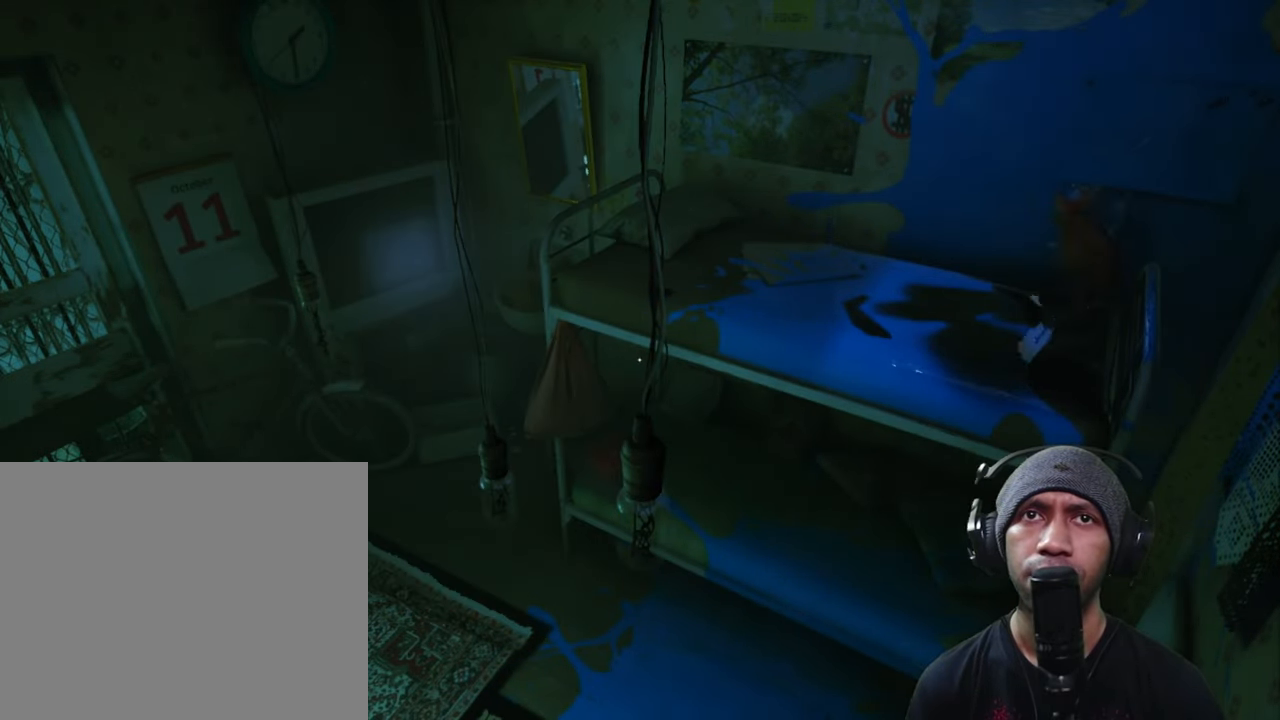
{"buttons": ["R2"], "left_stick": "center", "right_stick": "center", "button_events": []}
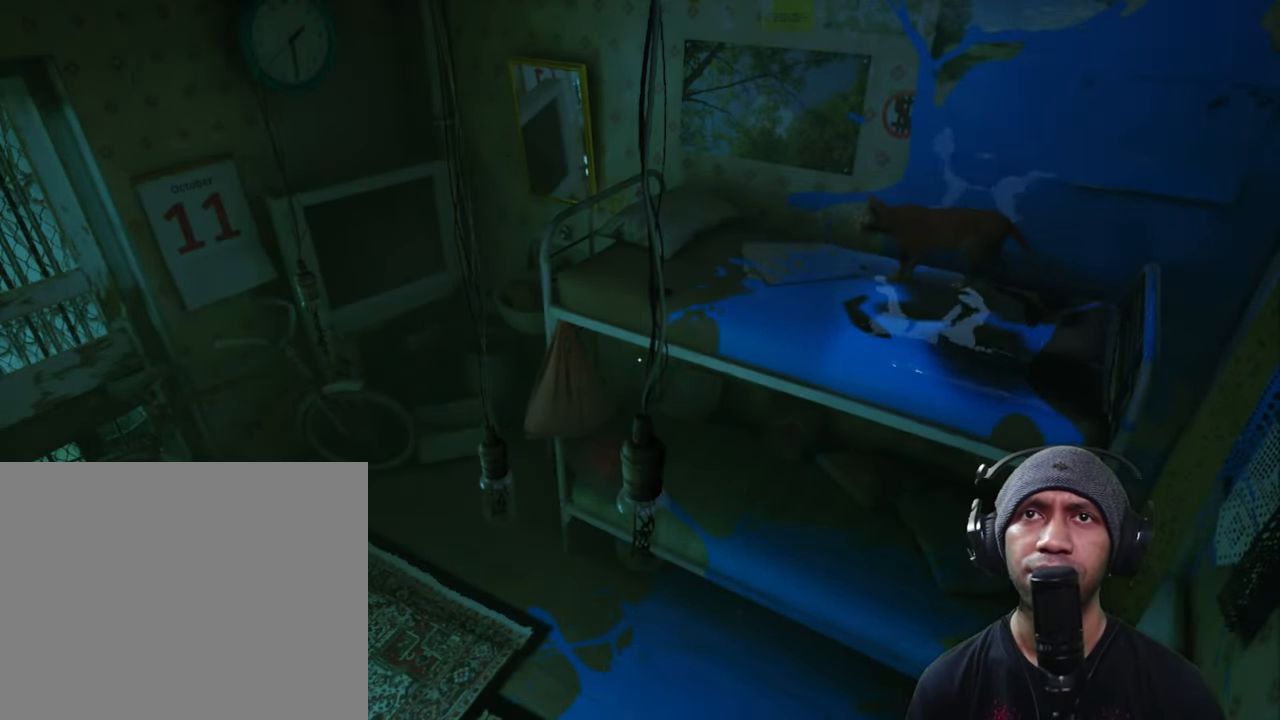
{"buttons": ["R2"], "left_stick": "center", "right_stick": "center", "button_events": []}
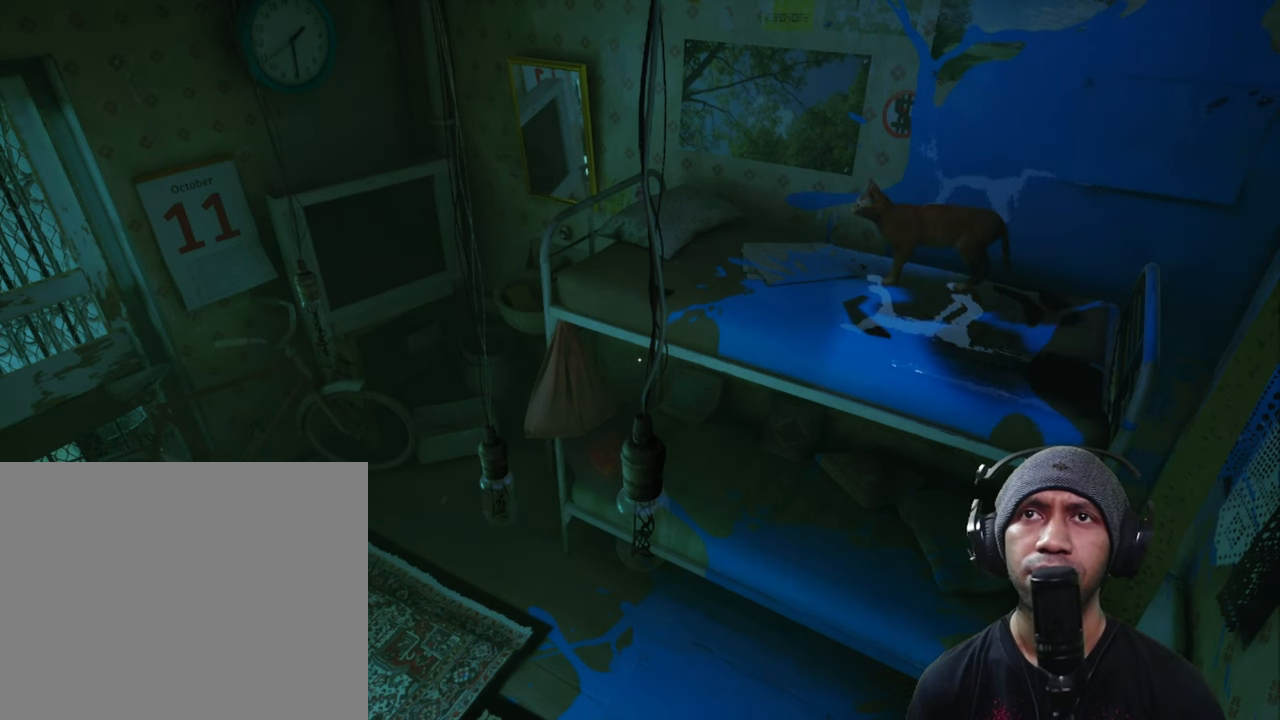
{"buttons": ["R2"], "left_stick": "left", "right_stick": "center", "button_events": []}
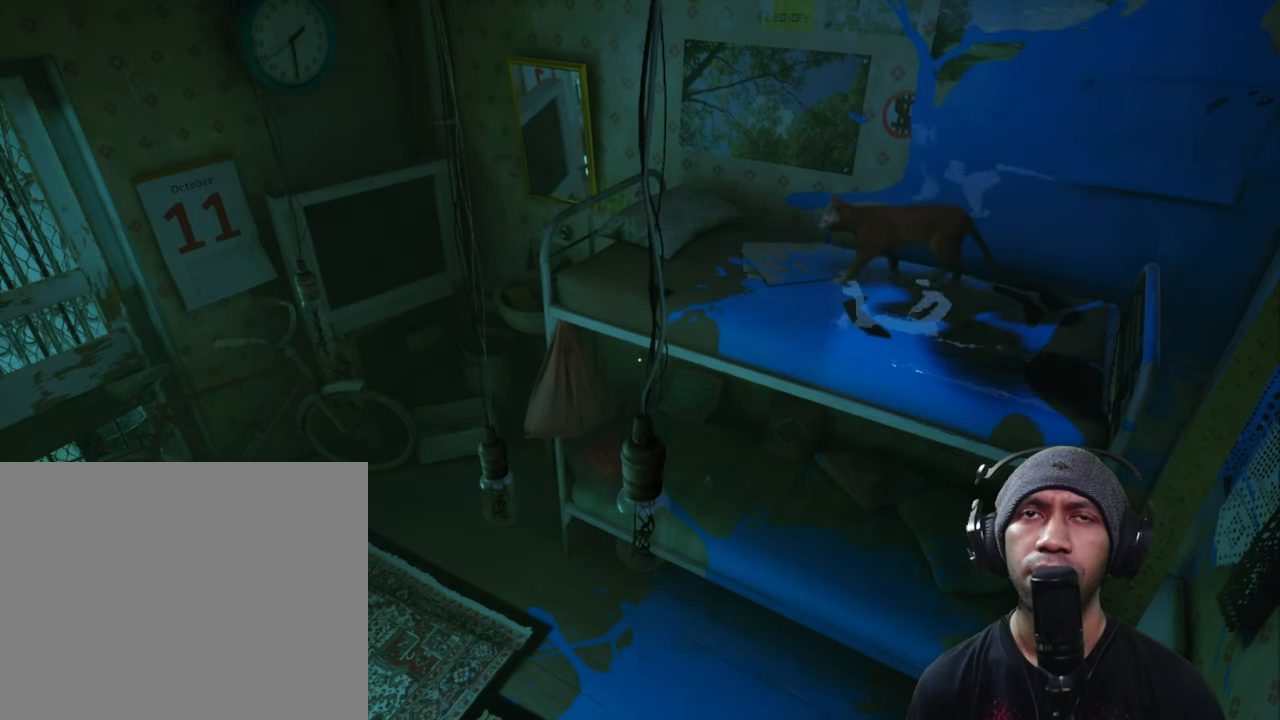
{"buttons": ["R2"], "left_stick": "center", "right_stick": "center", "button_events": []}
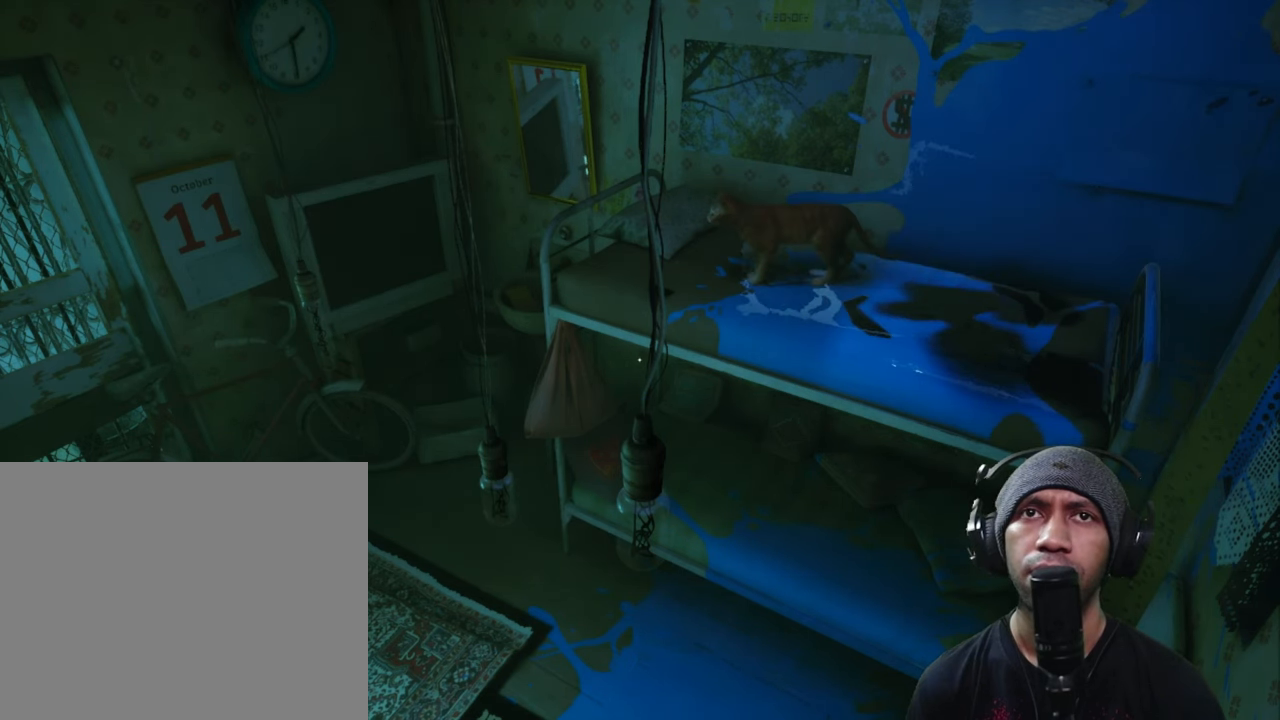
{"buttons": ["R2"], "left_stick": "down-right", "right_stick": "center", "button_events": []}
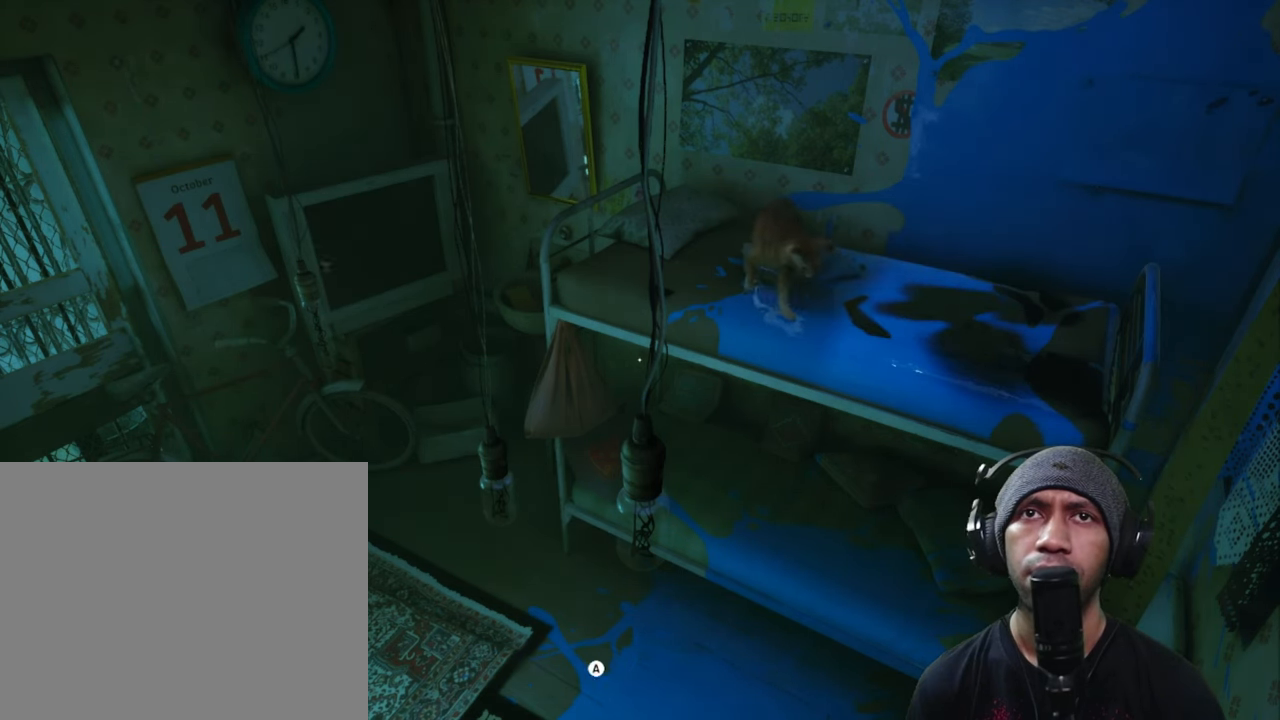
{"buttons": ["R2"], "left_stick": "down", "right_stick": "center", "button_events": []}
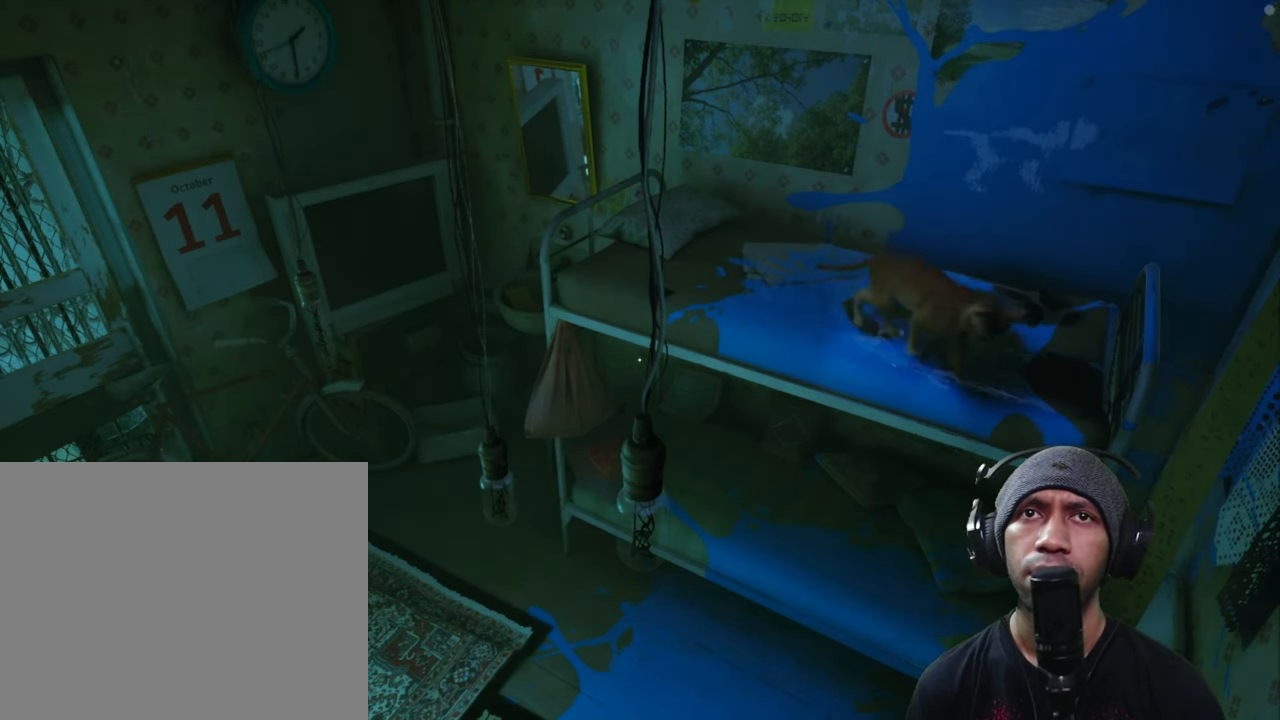
{"buttons": ["R2"], "left_stick": "down", "right_stick": "center", "button_events": []}
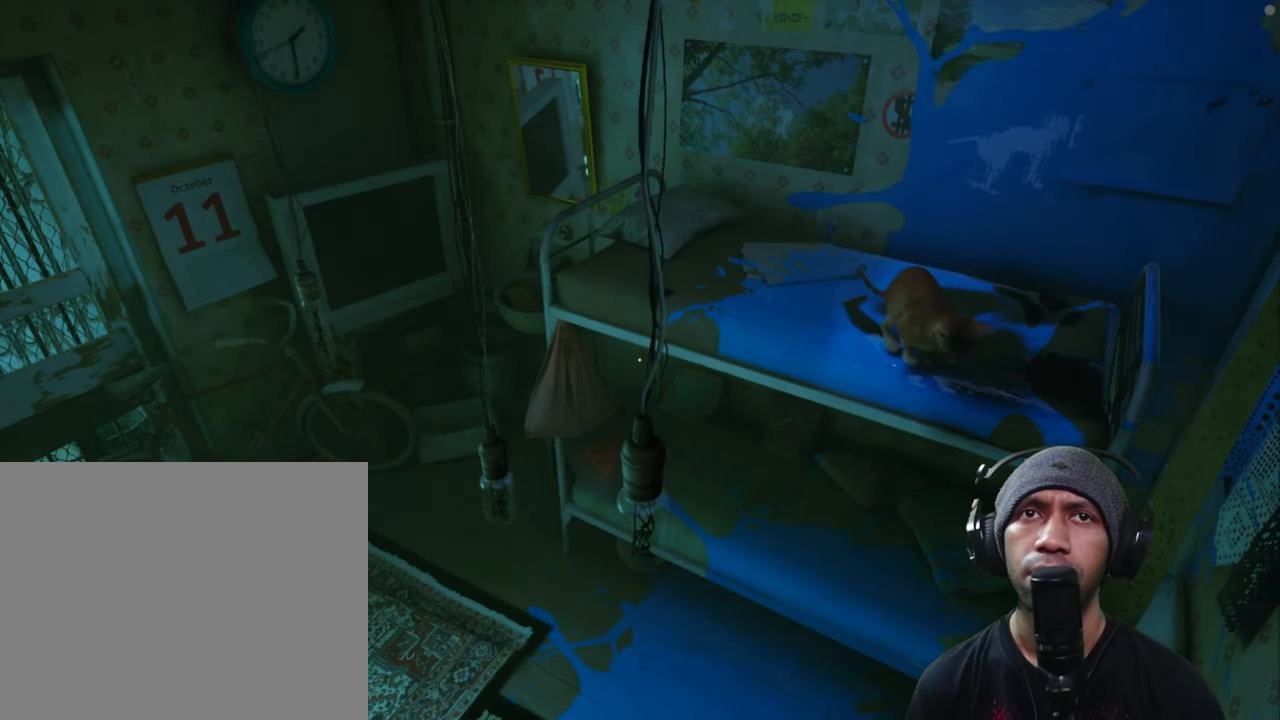
{"buttons": ["A", "R2"], "left_stick": "down", "right_stick": "center", "button_events": [[433, "A", "down"]]}
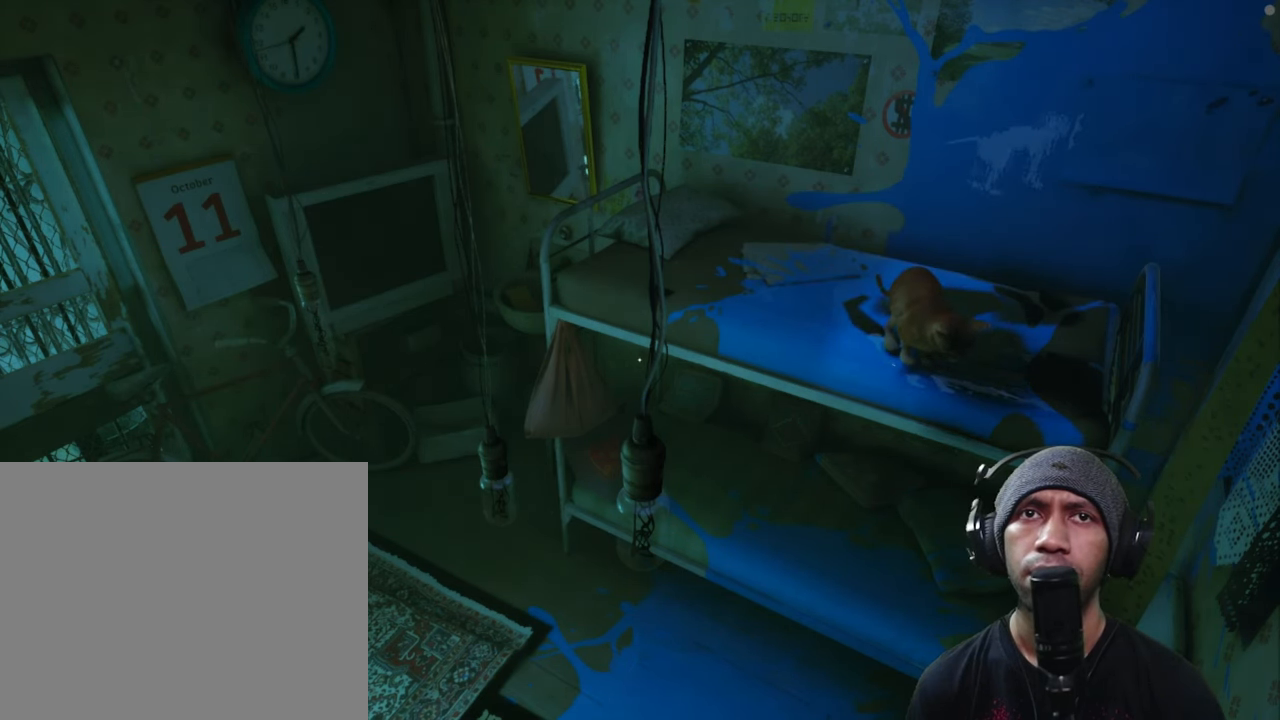
{"buttons": ["R2"], "left_stick": "down", "right_stick": "center", "button_events": [[83, "A", "up"]]}
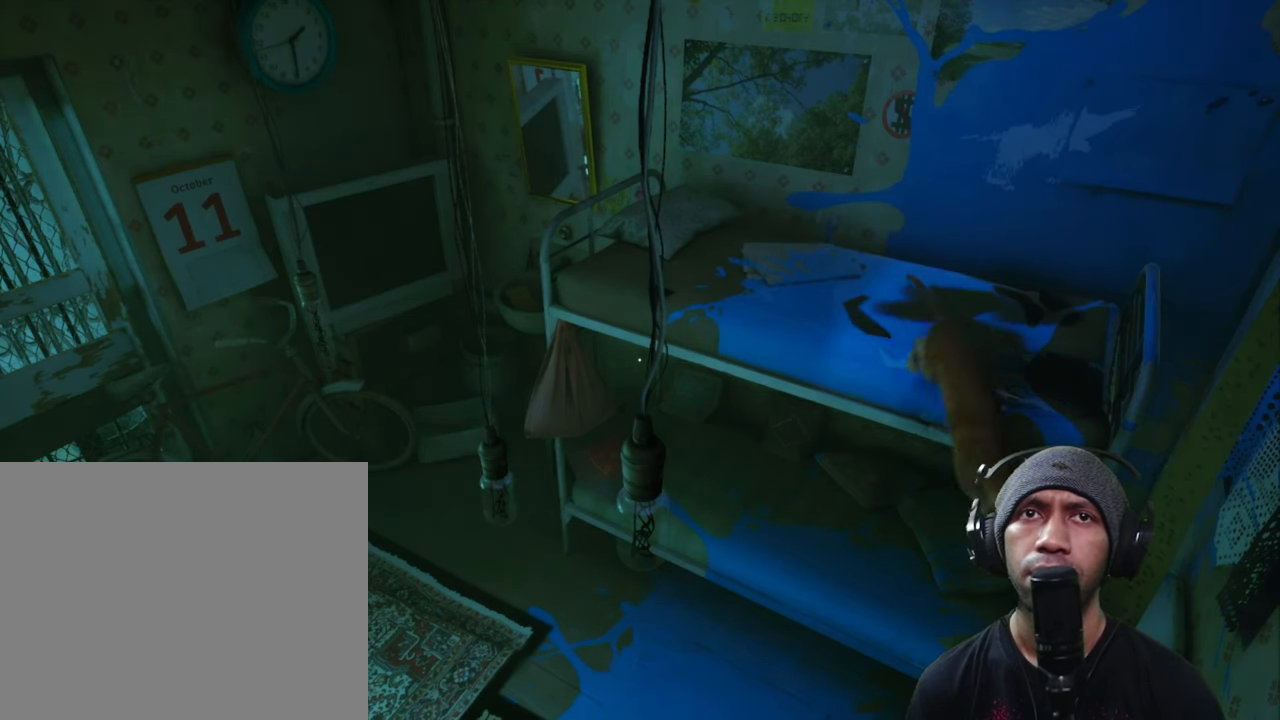
{"buttons": ["R2"], "left_stick": "down", "right_stick": "center", "button_events": []}
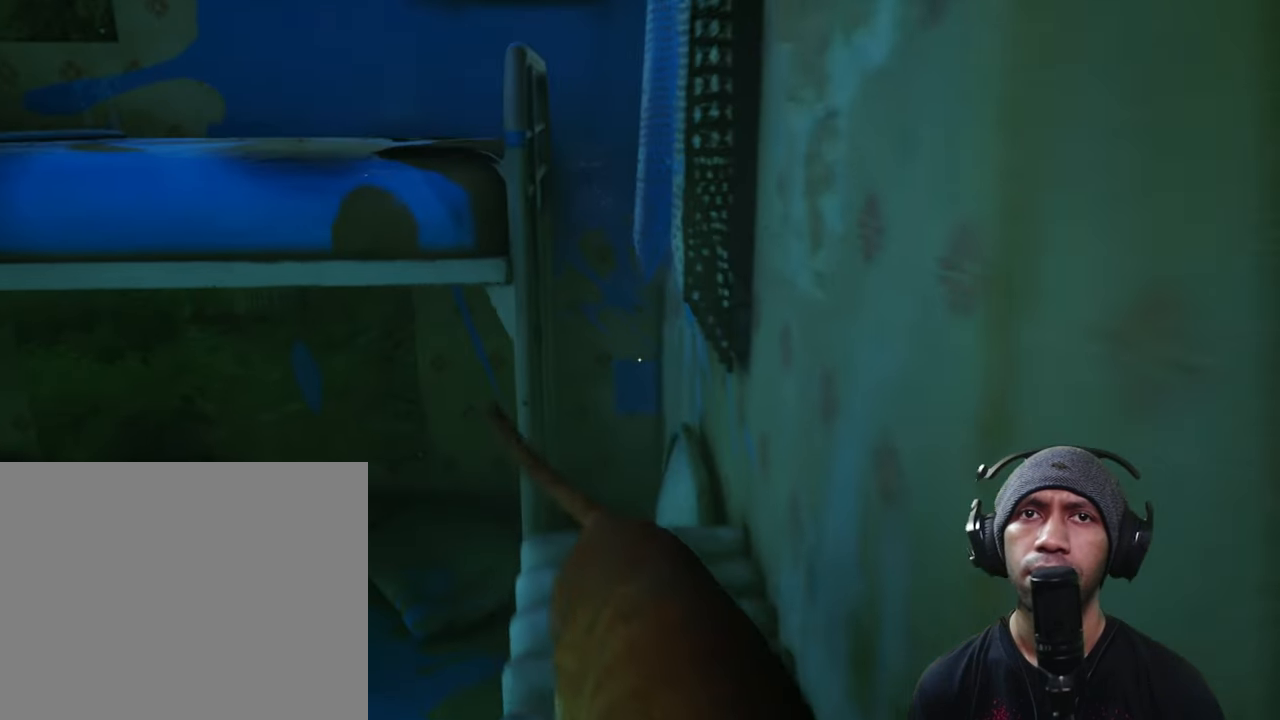
{"buttons": ["R2"], "left_stick": "down", "right_stick": "center", "button_events": []}
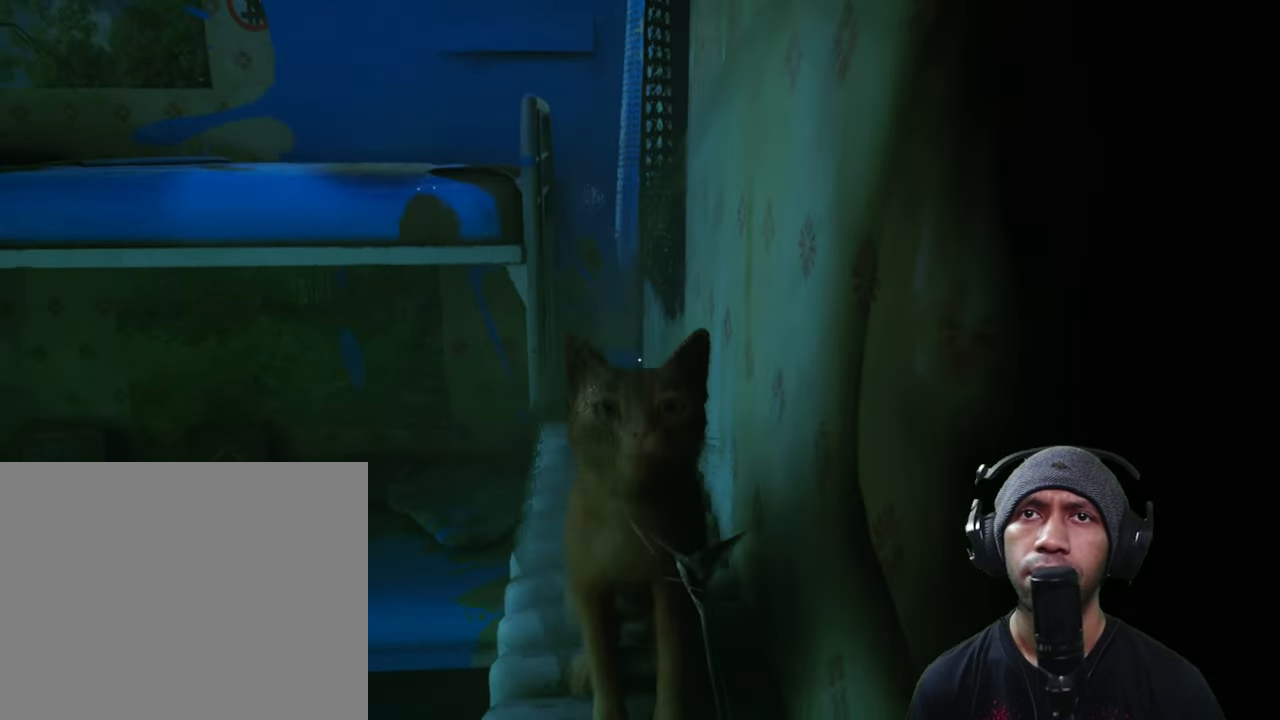
{"buttons": ["R2"], "left_stick": "left", "right_stick": "center", "button_events": []}
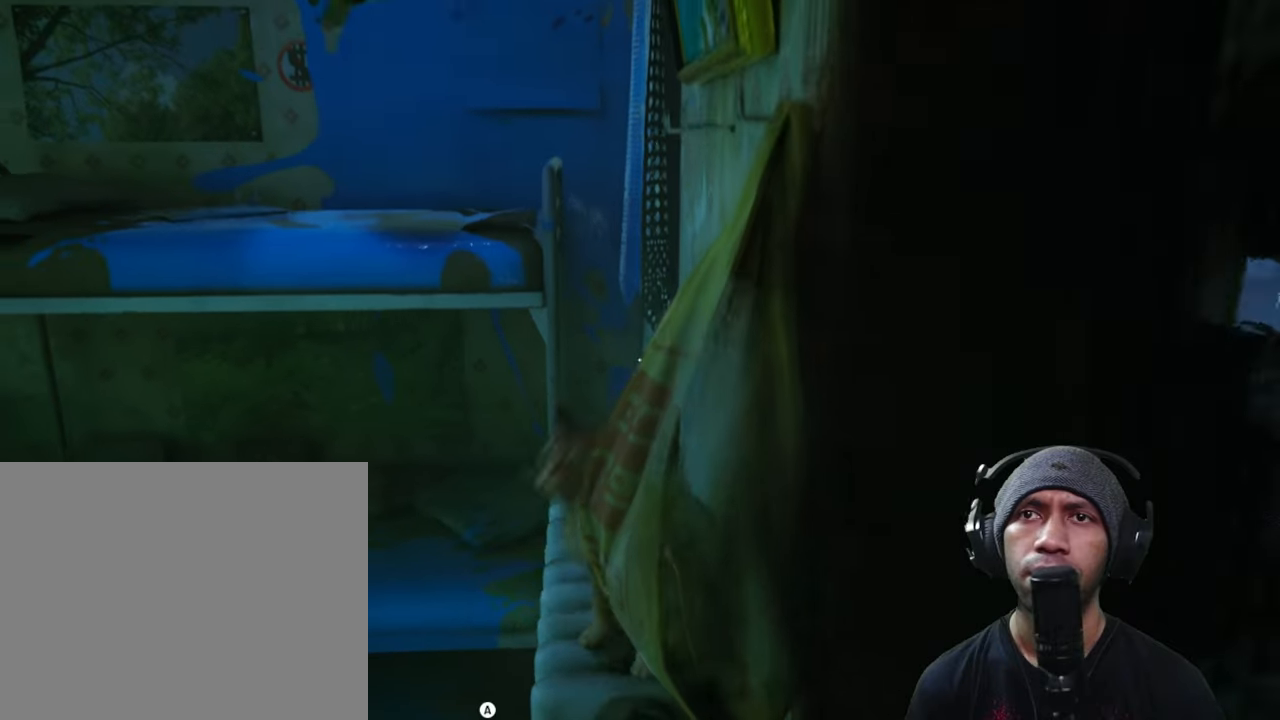
{"buttons": ["R2"], "left_stick": "left", "right_stick": "center", "button_events": [[267, "A", "down"], [417, "A", "up"]]}
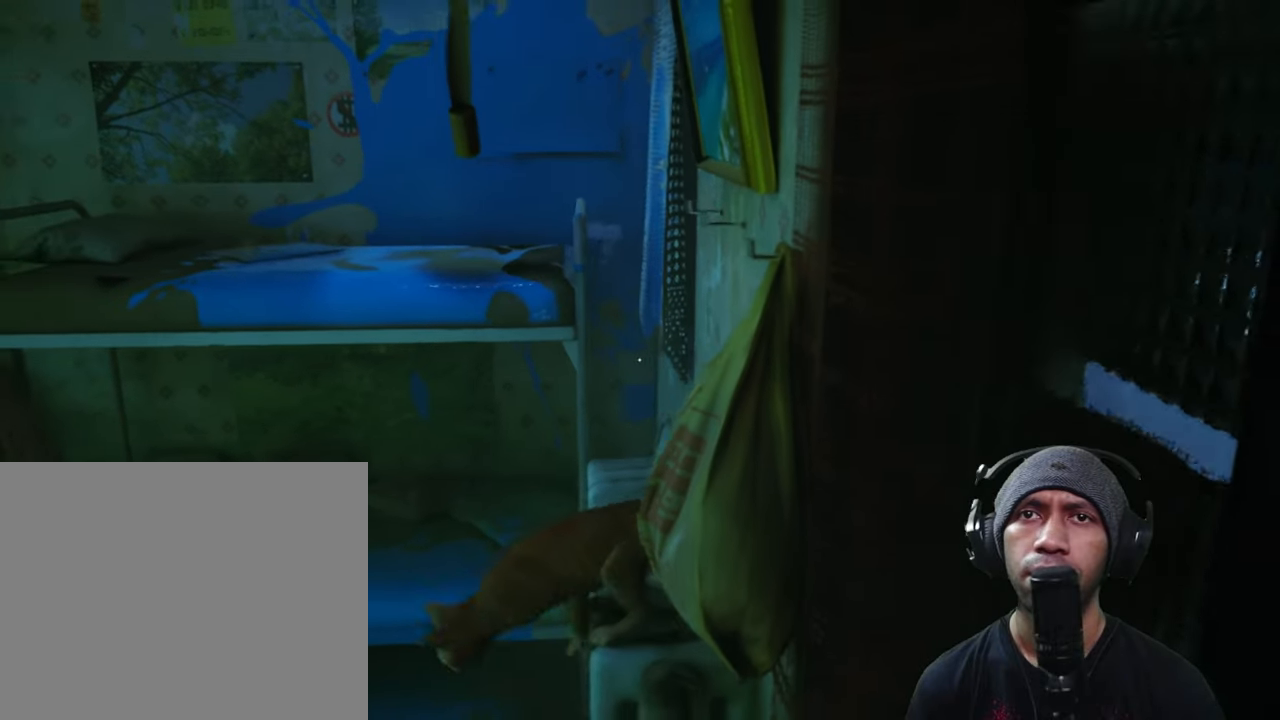
{"buttons": ["R2"], "left_stick": "center", "right_stick": "center", "button_events": []}
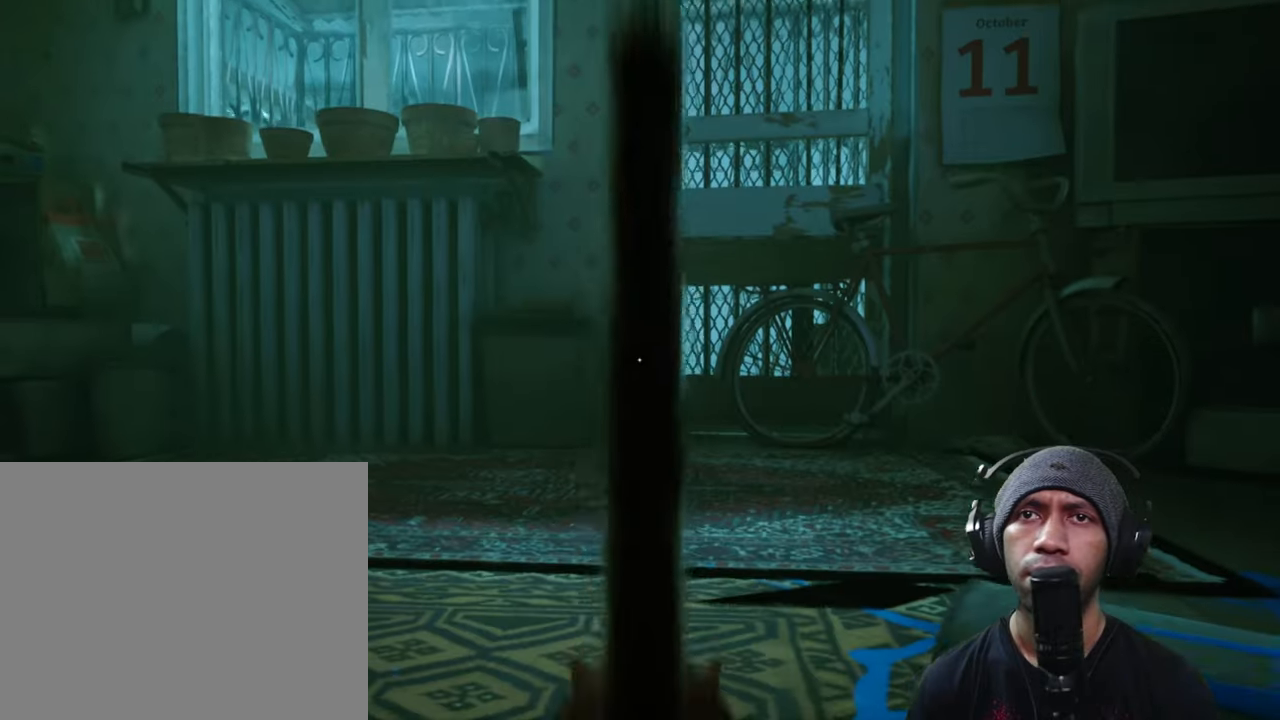
{"buttons": ["R2"], "left_stick": "center", "right_stick": "left", "button_events": []}
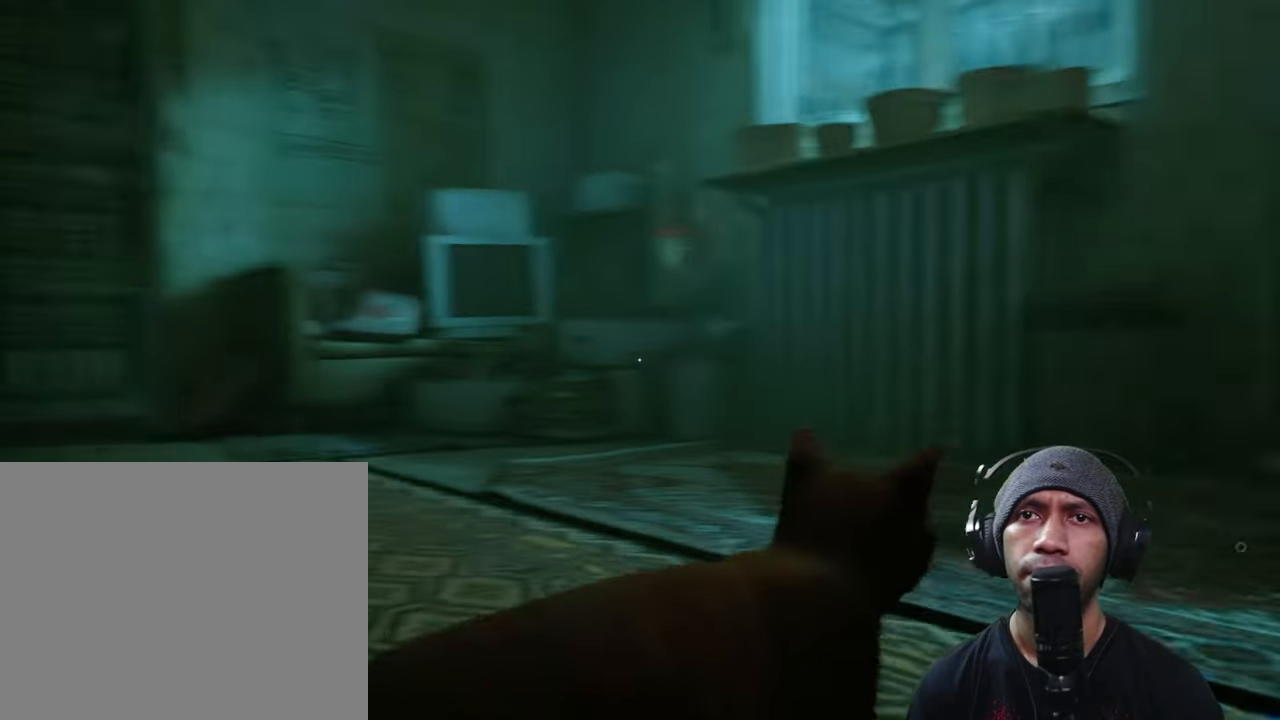
{"buttons": ["R2"], "left_stick": "up", "right_stick": "center", "button_events": []}
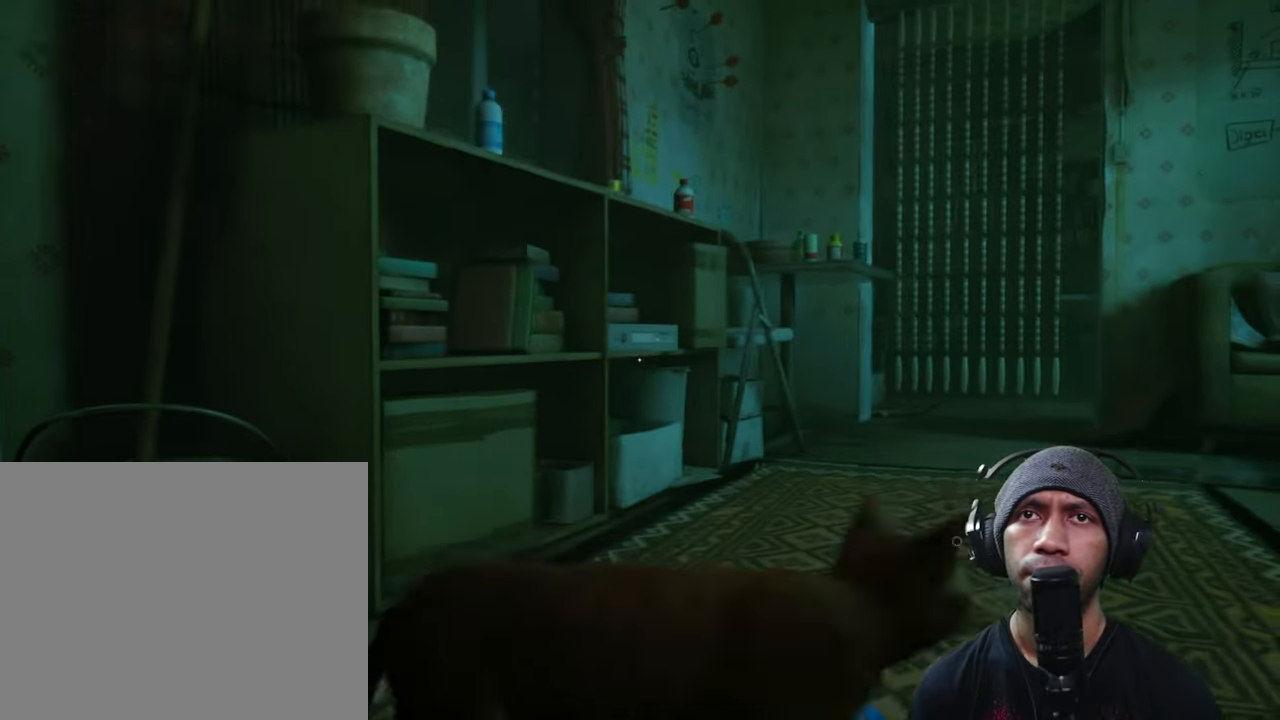
{"buttons": ["R2"], "left_stick": "up", "right_stick": "center", "button_events": []}
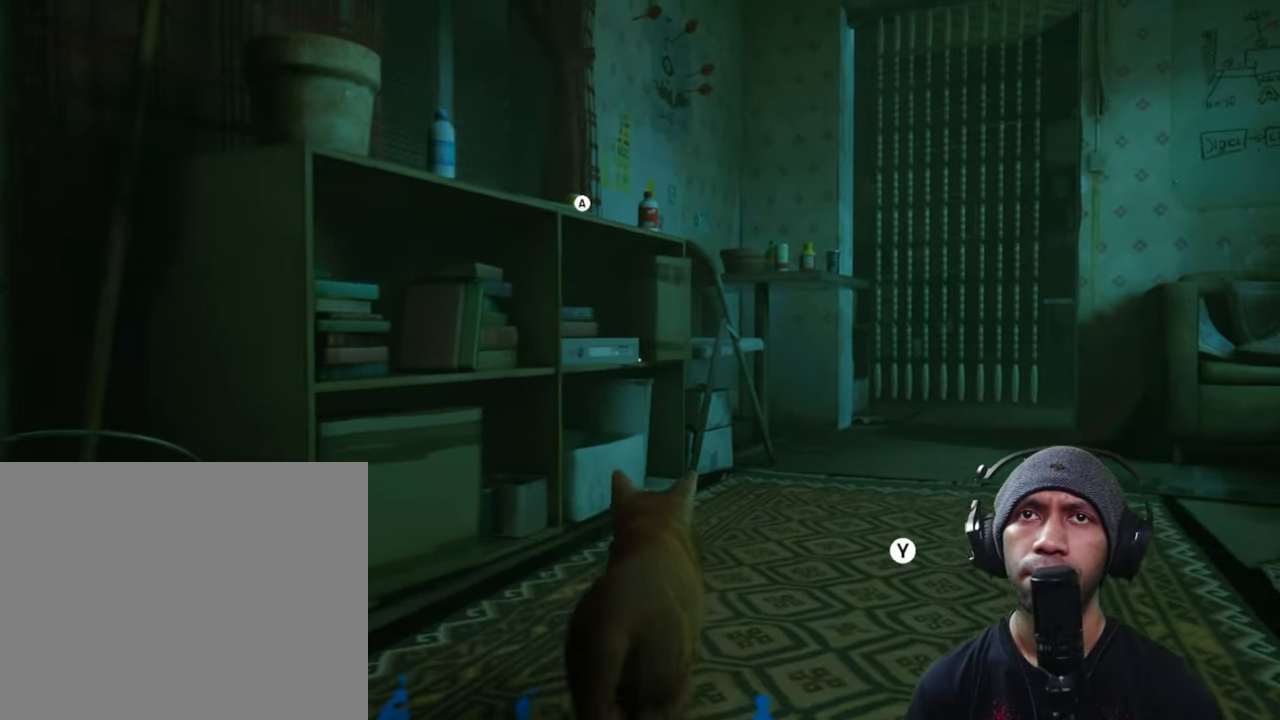
{"buttons": ["R2"], "left_stick": "up-right", "right_stick": "right", "button_events": []}
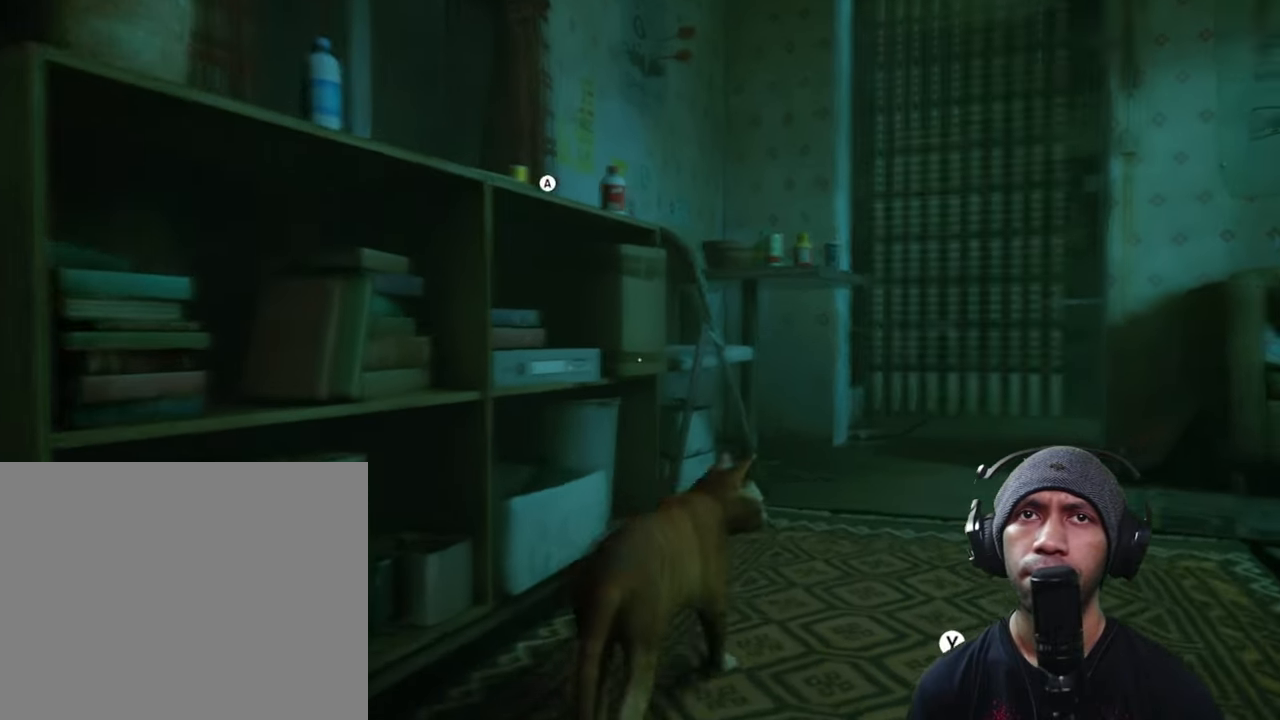
{"buttons": ["R2"], "left_stick": "up-right", "right_stick": "right", "button_events": []}